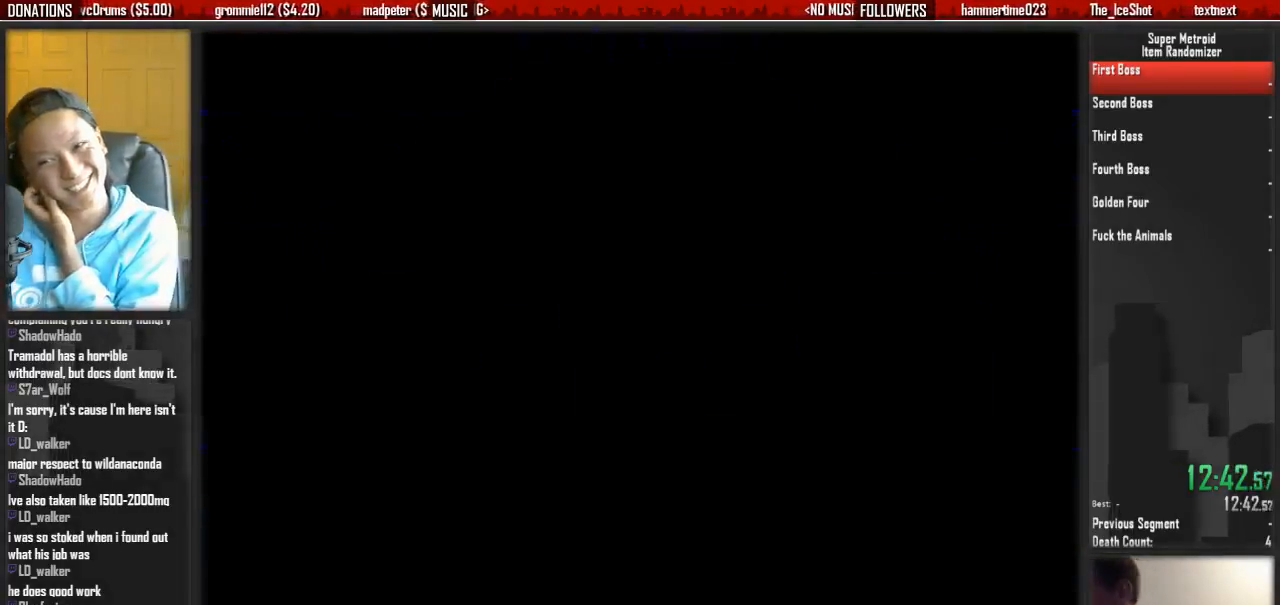
Gameplay with a controller (Nintendo layout); each line is a JSON object with the inputs held at the frame after it. "events" lists button and stick changes between this image and that frame as [ms after this image, input, new state], when the widget could be followed in between. Not read: L3 R3 SELECT START.
{"buttons": ["A"], "events": [[217, "A", "up"], [300, "A", "down"]]}
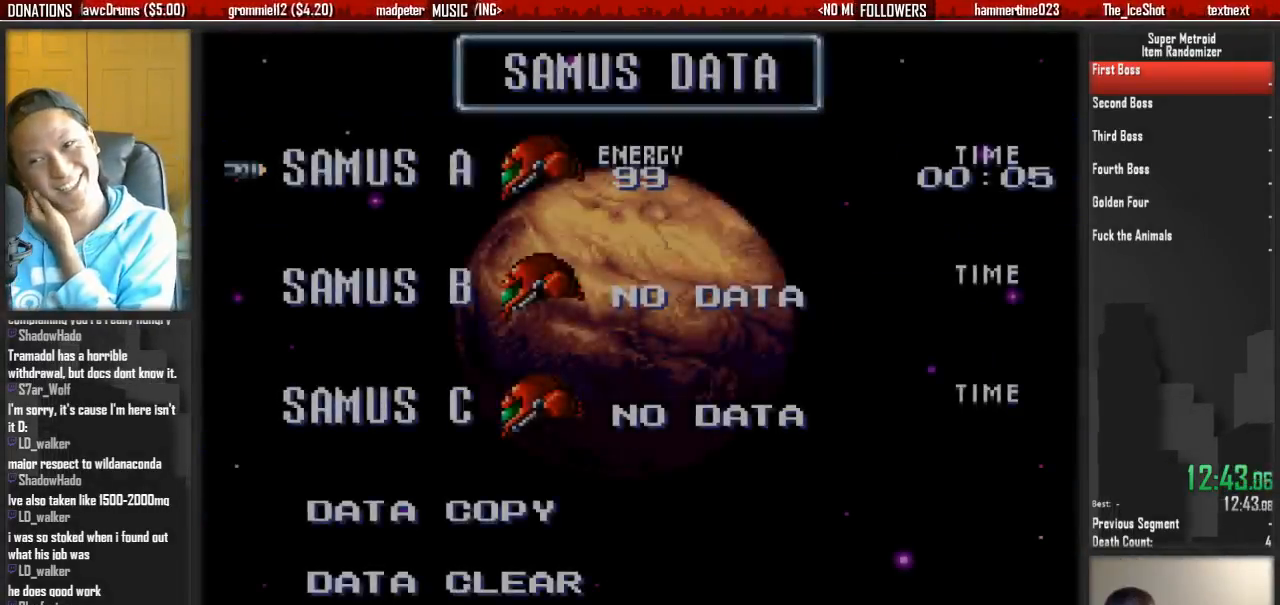
{"buttons": [], "events": [[100, "A", "up"], [183, "A", "down"], [350, "A", "up"], [400, "A", "down"], [500, "A", "up"]]}
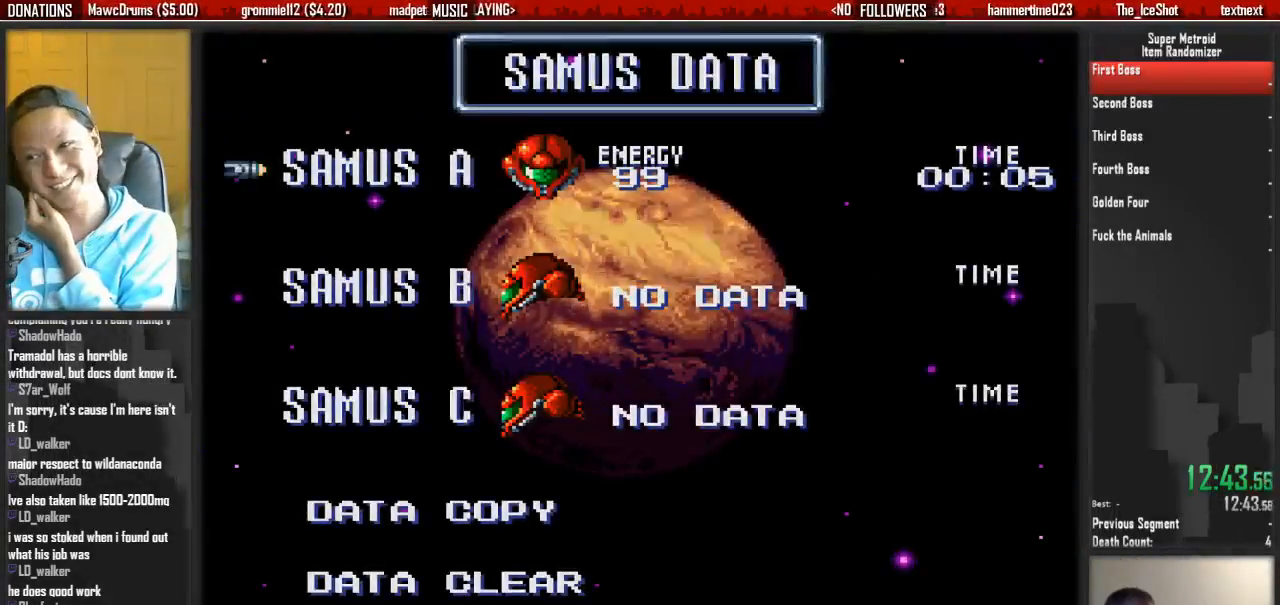
{"buttons": [], "events": [[50, "A", "down"], [233, "A", "up"], [300, "A", "down"], [483, "A", "up"]]}
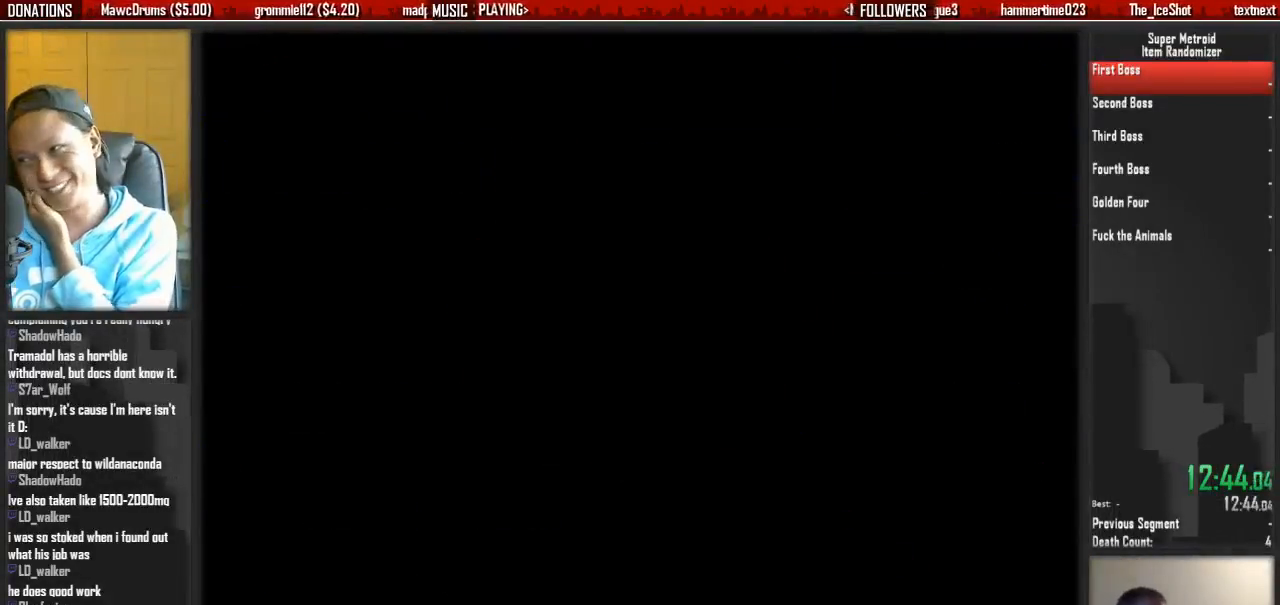
{"buttons": [], "events": [[33, "A", "down"], [200, "A", "up"], [283, "A", "down"], [433, "A", "up"]]}
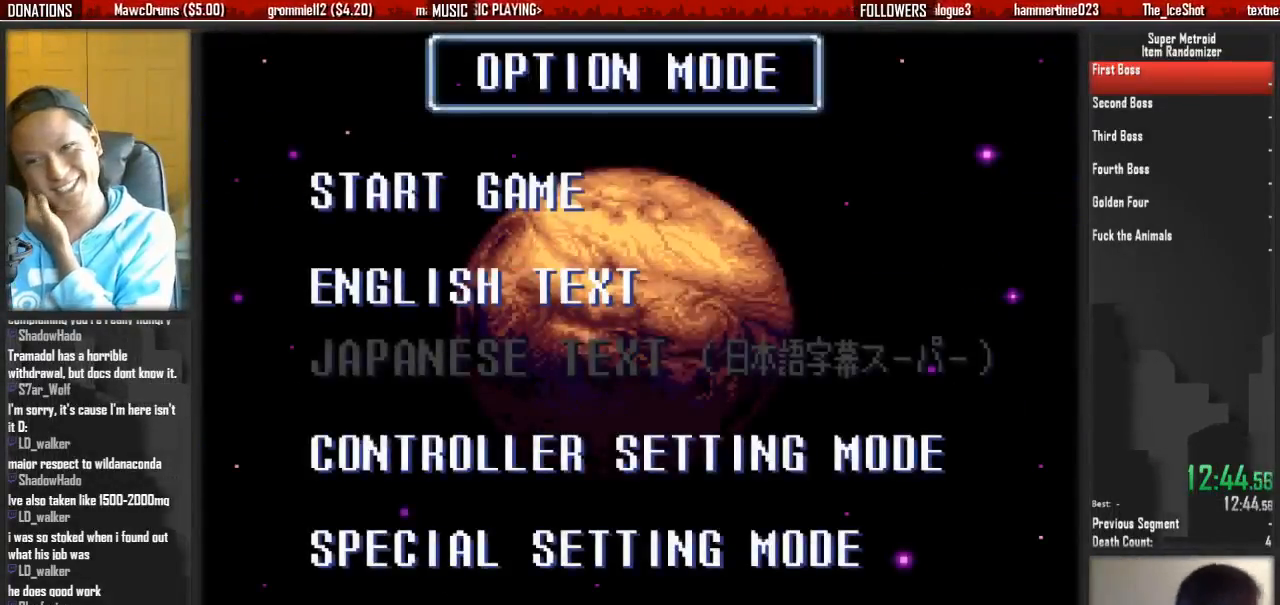
{"buttons": ["A"], "events": [[17, "A", "down"], [167, "A", "up"], [250, "A", "down"], [350, "A", "up"], [400, "A", "down"]]}
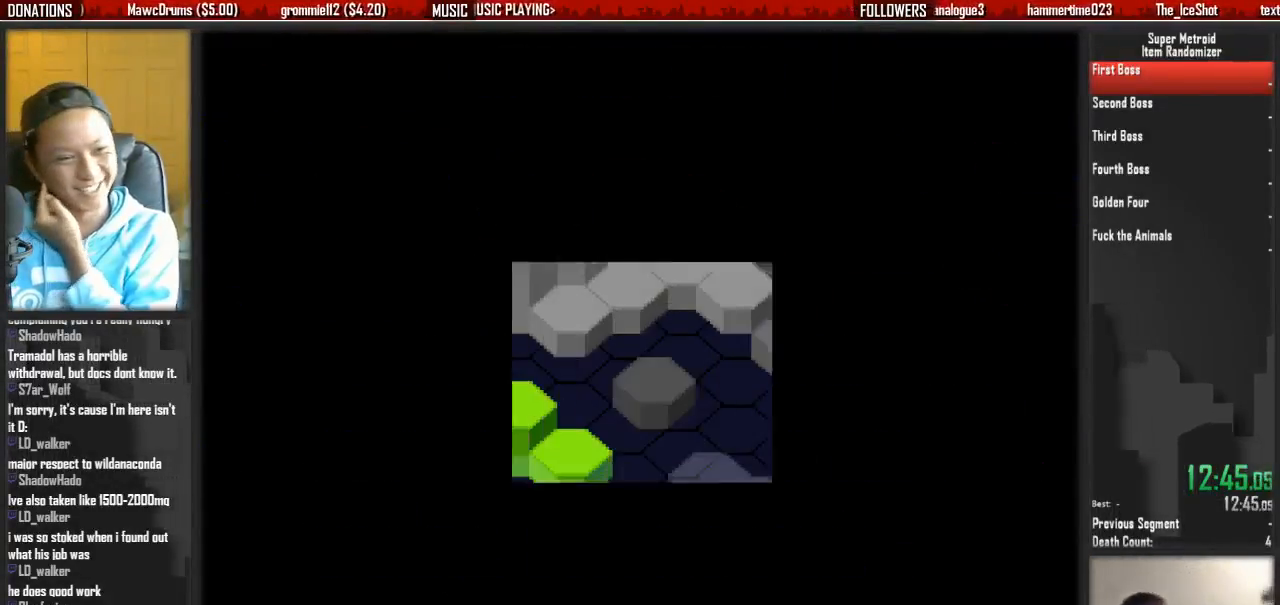
{"buttons": ["A"], "events": [[50, "A", "up"], [133, "A", "down"], [283, "A", "up"], [367, "A", "down"]]}